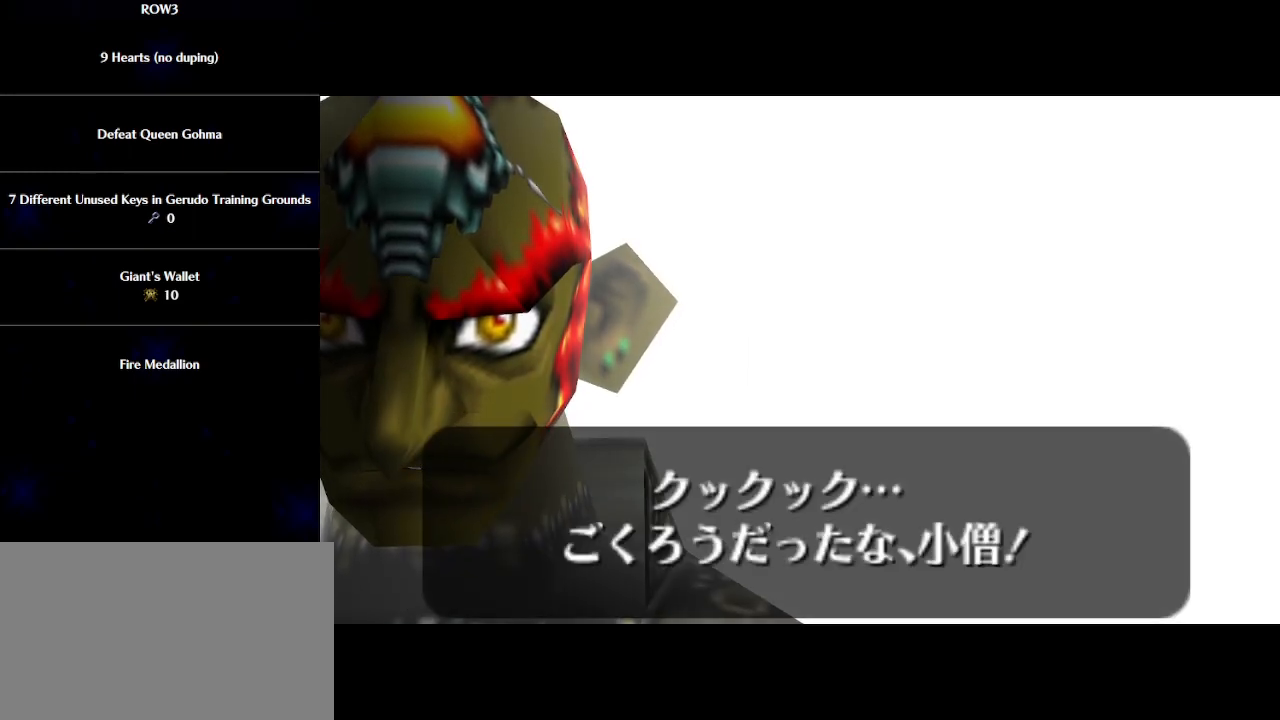
Gameplay with a controller (Nintendo layout); each line is a JSON object with the inputs held at the frame after it. "events" lists button and stick changes between this image and that frame as [ms after this image, input, new state], when the widget could be followed in between. Not read: L3 R3 right_stick.
{"buttons": ["B"], "left_stick": "center", "events": [[67, "A", "down"], [67, "B", "down"], [100, "A", "up"], [133, "B", "up"], [167, "A", "down"], [200, "B", "down"], [233, "A", "up"], [267, "B", "up"], [317, "A", "down"], [350, "A", "up"], [350, "B", "down"], [417, "B", "up"], [450, "A", "down"], [483, "A", "up"], [500, "B", "down"]]}
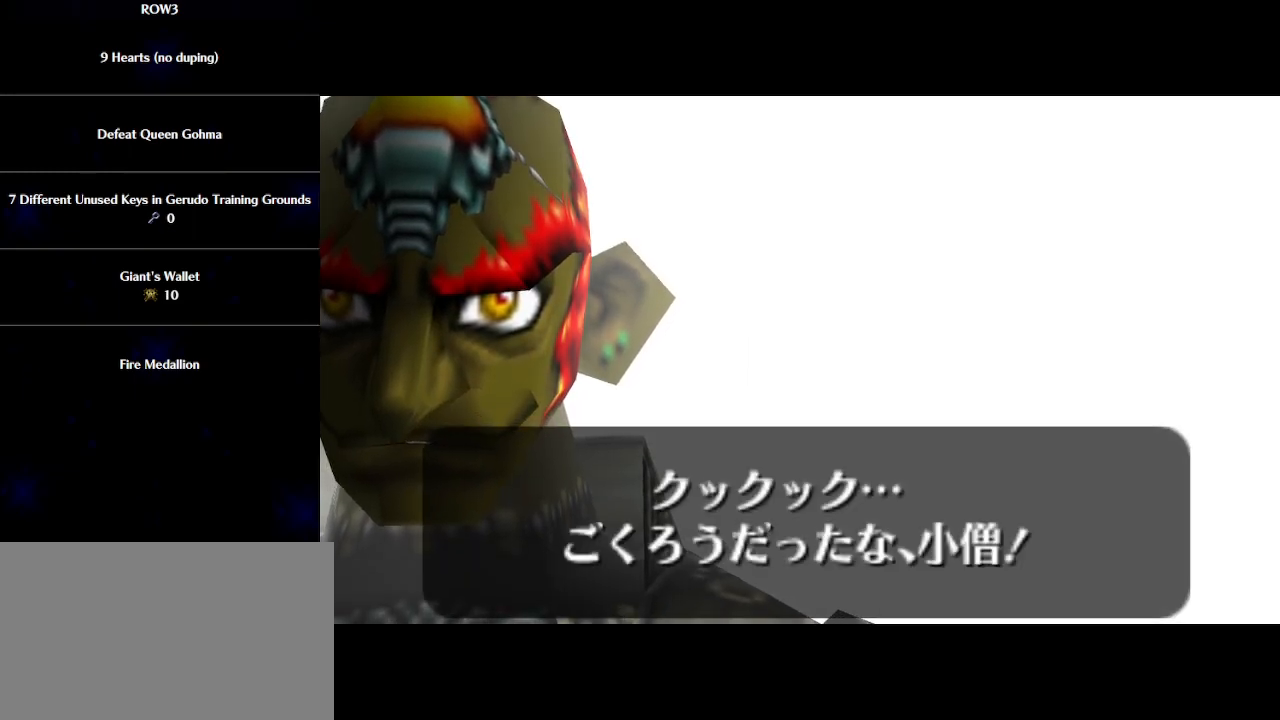
{"buttons": ["A", "B"], "left_stick": "center", "events": [[67, "A", "down"], [67, "B", "up"], [100, "A", "up"], [133, "B", "down"], [200, "A", "down"], [200, "B", "up"], [233, "A", "up"], [300, "B", "down"], [350, "A", "down"], [383, "A", "up"], [383, "B", "up"], [467, "B", "down"], [500, "A", "down"]]}
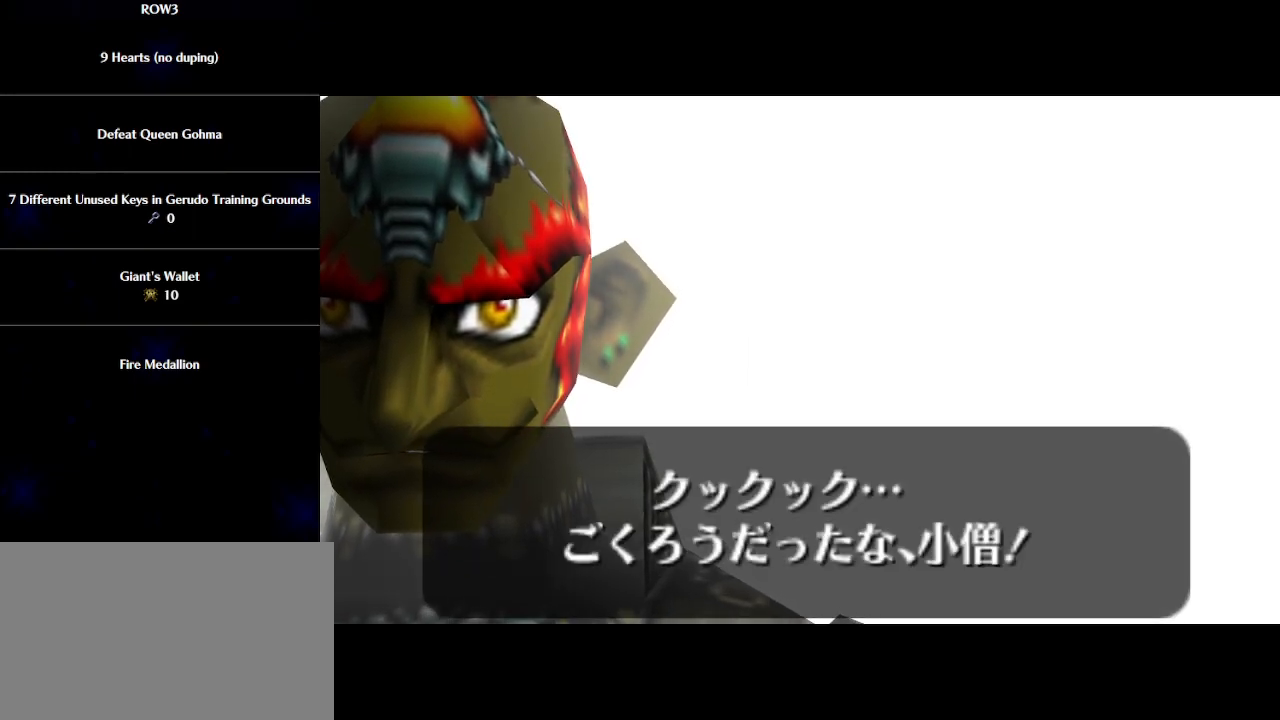
{"buttons": ["A", "B"], "left_stick": "center", "events": [[33, "B", "up"], [67, "A", "up"], [133, "A", "down"], [133, "B", "down"], [200, "B", "up"], [233, "A", "up"], [283, "B", "down"], [317, "A", "down"], [350, "B", "up"], [383, "A", "up"], [450, "B", "down"], [483, "A", "down"]]}
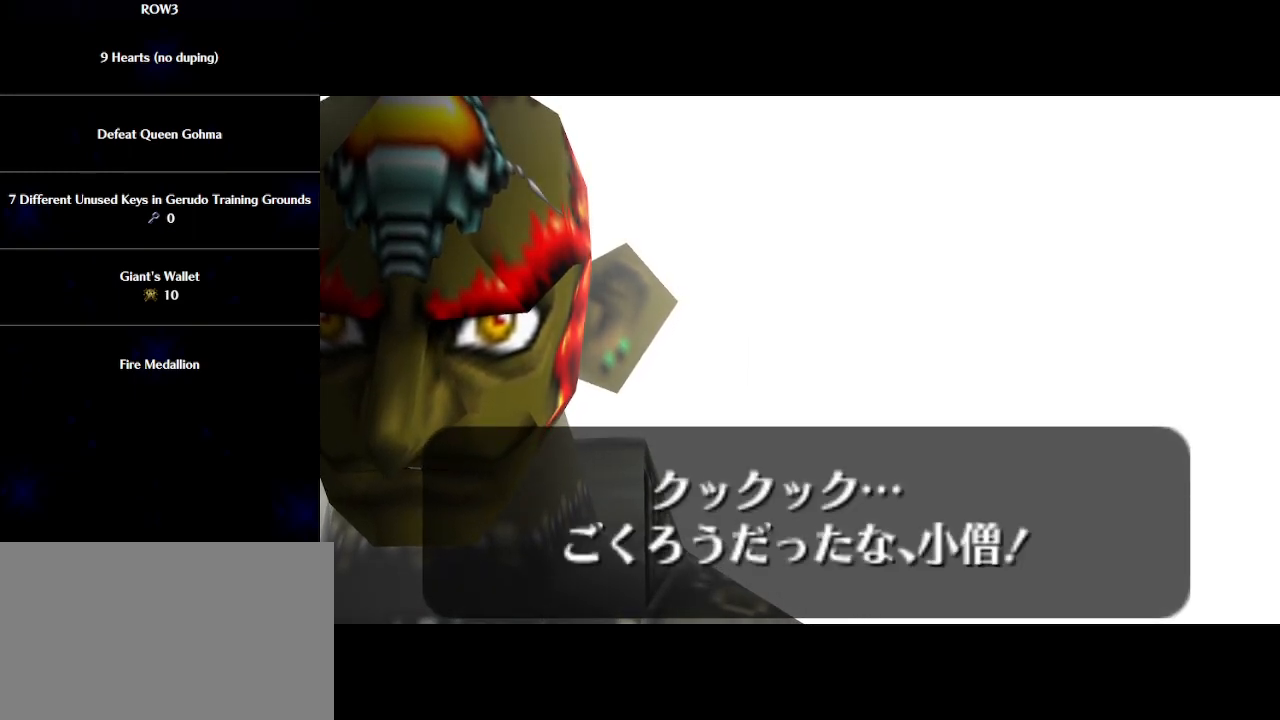
{"buttons": ["A", "B"], "left_stick": "center", "events": [[50, "A", "up"], [50, "B", "up"], [133, "A", "down"], [133, "B", "down"], [200, "B", "up"], [233, "A", "up"], [283, "A", "down"], [283, "B", "down"], [350, "A", "up"], [350, "B", "up"], [450, "B", "down"], [483, "A", "down"]]}
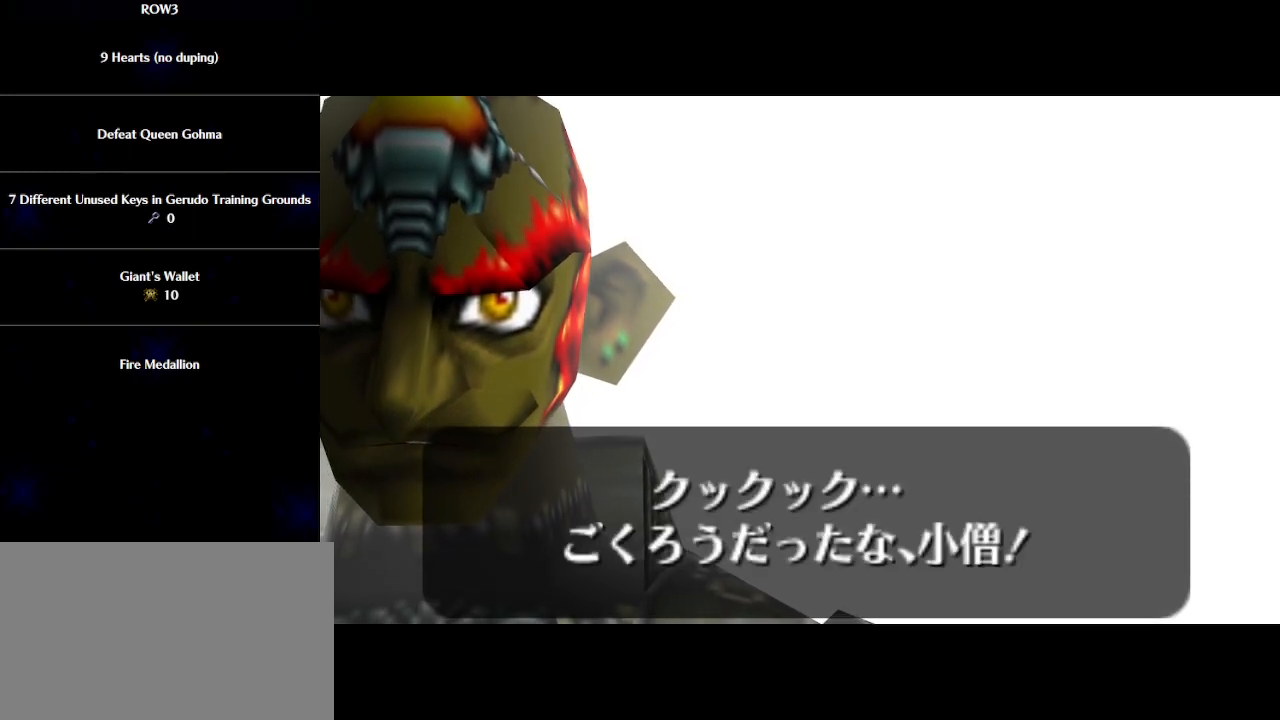
{"buttons": [], "left_stick": "center", "events": [[17, "A", "up"], [17, "B", "up"], [100, "A", "down"], [100, "B", "down"], [167, "A", "up"], [167, "B", "up"], [250, "A", "down"], [250, "B", "down"], [317, "B", "up"], [350, "A", "up"], [417, "B", "down"], [450, "A", "down"], [483, "B", "up"], [500, "A", "up"]]}
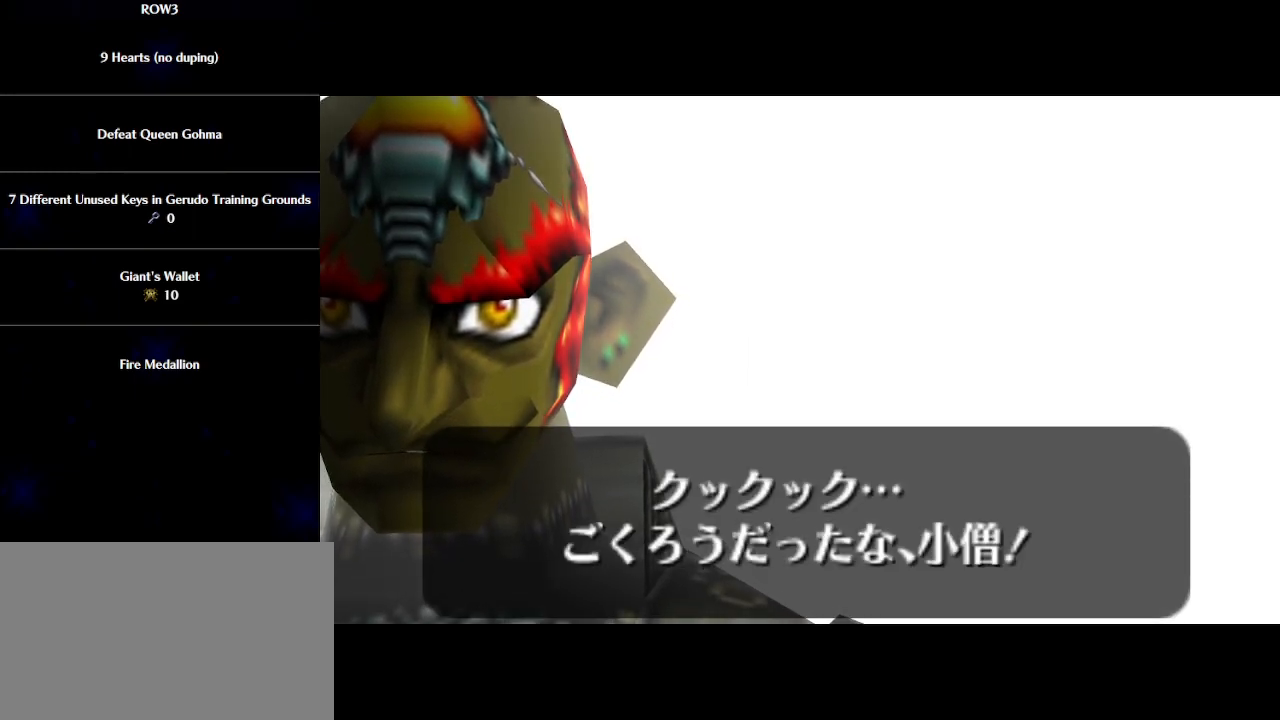
{"buttons": [], "left_stick": "center", "events": [[67, "B", "down"], [100, "A", "down"], [167, "A", "up"], [167, "B", "up"], [267, "A", "down"], [267, "B", "down"], [317, "A", "up"], [317, "B", "up"], [417, "A", "down"], [417, "B", "down"], [467, "A", "up"], [467, "B", "up"]]}
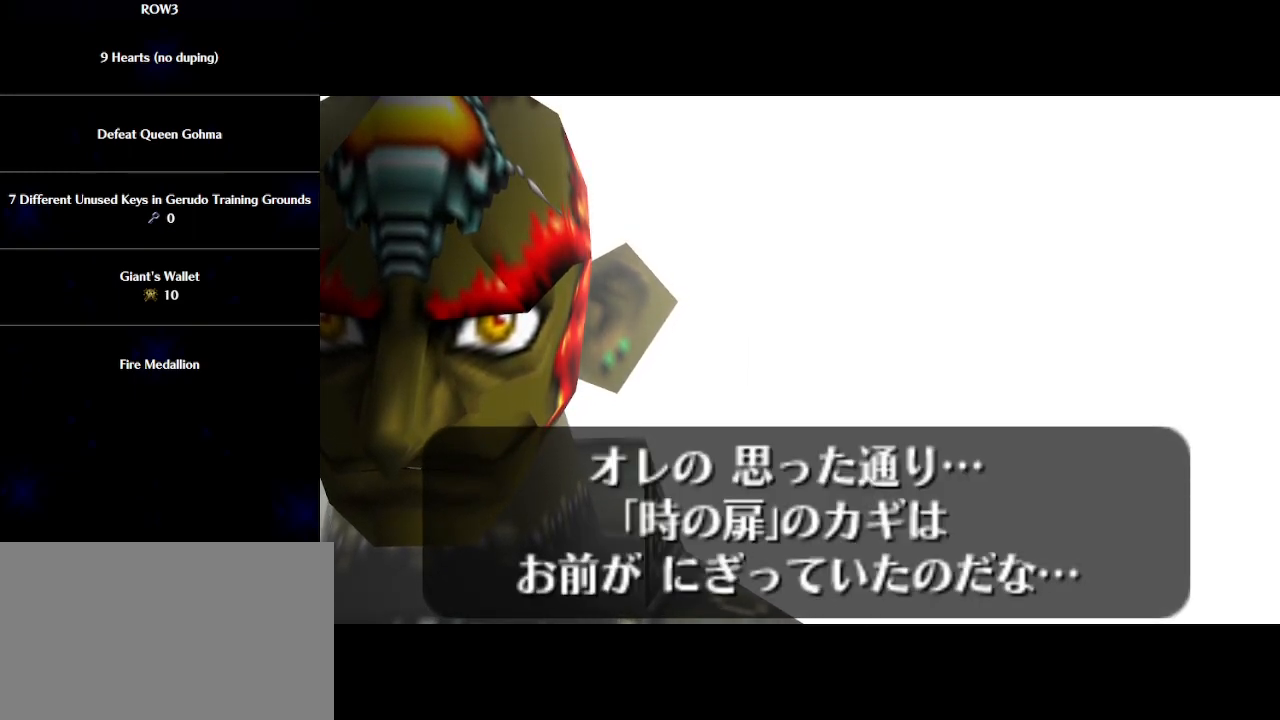
{"buttons": [], "left_stick": "center", "events": [[67, "A", "down"], [67, "B", "down"], [100, "B", "up"], [133, "A", "up"], [200, "B", "down"], [217, "A", "down"], [250, "B", "up"], [283, "A", "up"], [383, "A", "down"], [383, "B", "down"], [450, "B", "up"], [483, "A", "up"]]}
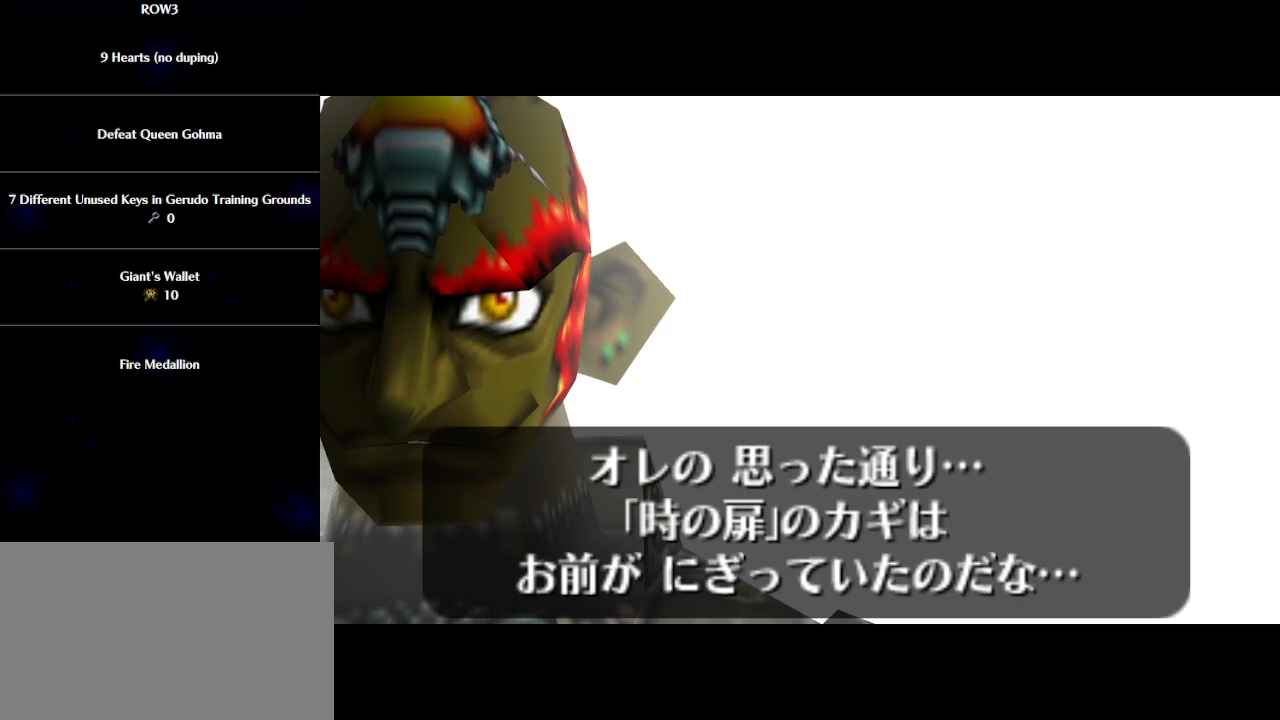
{"buttons": [], "left_stick": "center", "events": [[50, "A", "down"], [50, "B", "down"], [117, "B", "up"], [133, "A", "up"], [200, "A", "down"], [200, "B", "down"], [267, "B", "up"], [283, "A", "up"], [383, "A", "down"], [383, "B", "down"], [450, "A", "up"], [450, "B", "up"]]}
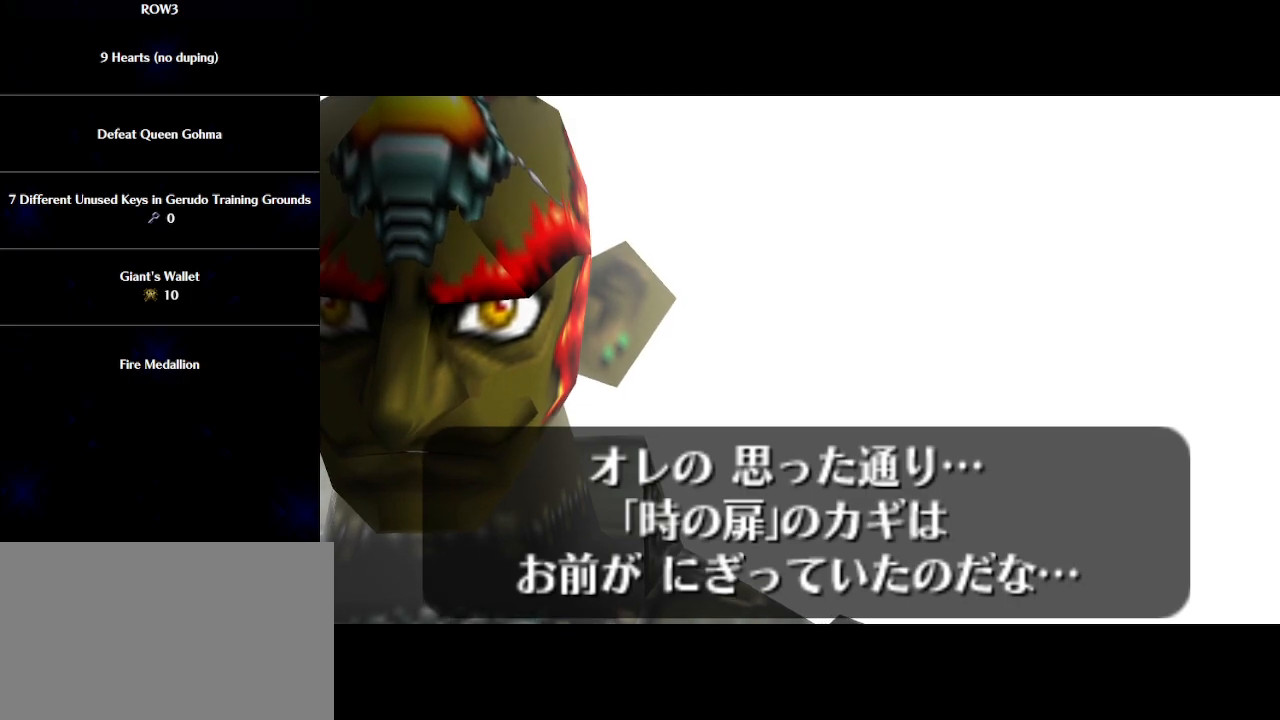
{"buttons": [], "left_stick": "center", "events": [[33, "A", "down"], [33, "B", "down"], [100, "A", "up"], [100, "B", "up"], [200, "B", "down"], [267, "B", "up"], [283, "A", "down"], [317, "A", "up"], [350, "B", "down"], [417, "A", "down"], [417, "B", "up"], [450, "A", "up"]]}
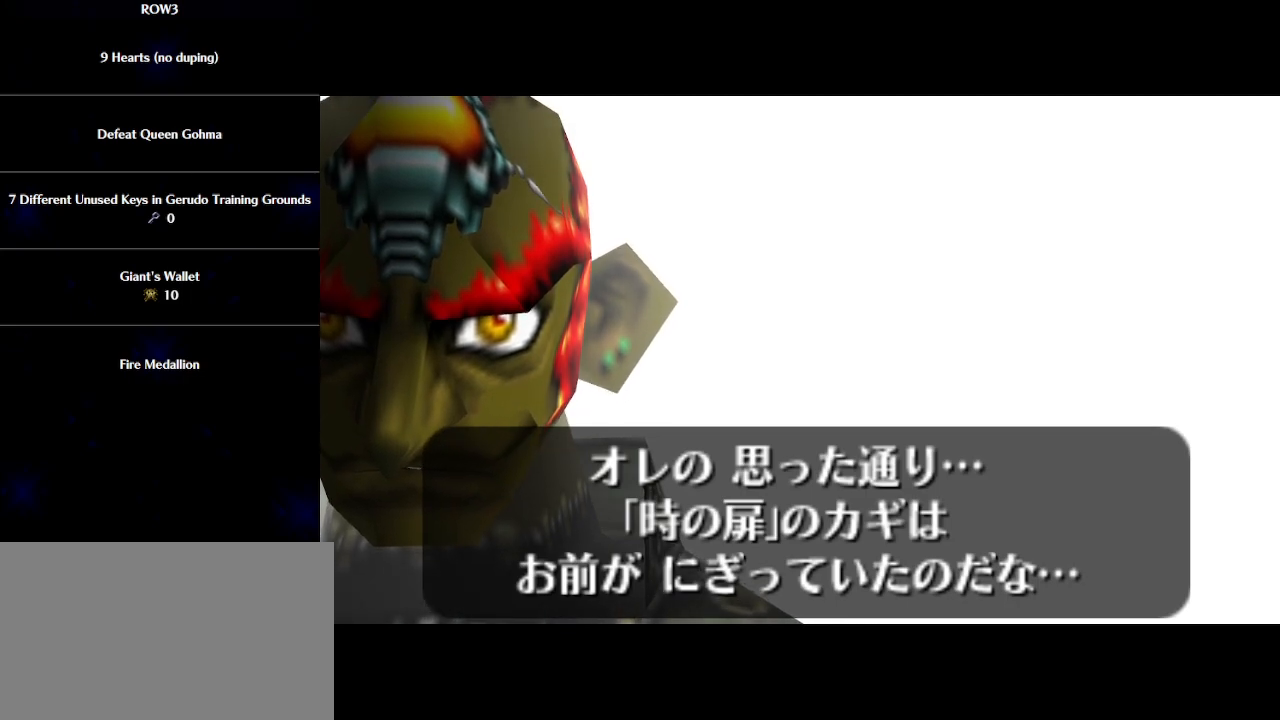
{"buttons": [], "left_stick": "center", "events": [[17, "B", "down"], [33, "A", "down"], [67, "B", "up"], [100, "A", "up"], [167, "A", "down"], [167, "B", "down"], [200, "A", "up"], [200, "B", "up"], [300, "A", "down"], [300, "B", "down"], [333, "A", "up"], [350, "B", "up"], [417, "A", "down"], [417, "B", "down"], [450, "A", "up"], [467, "B", "up"]]}
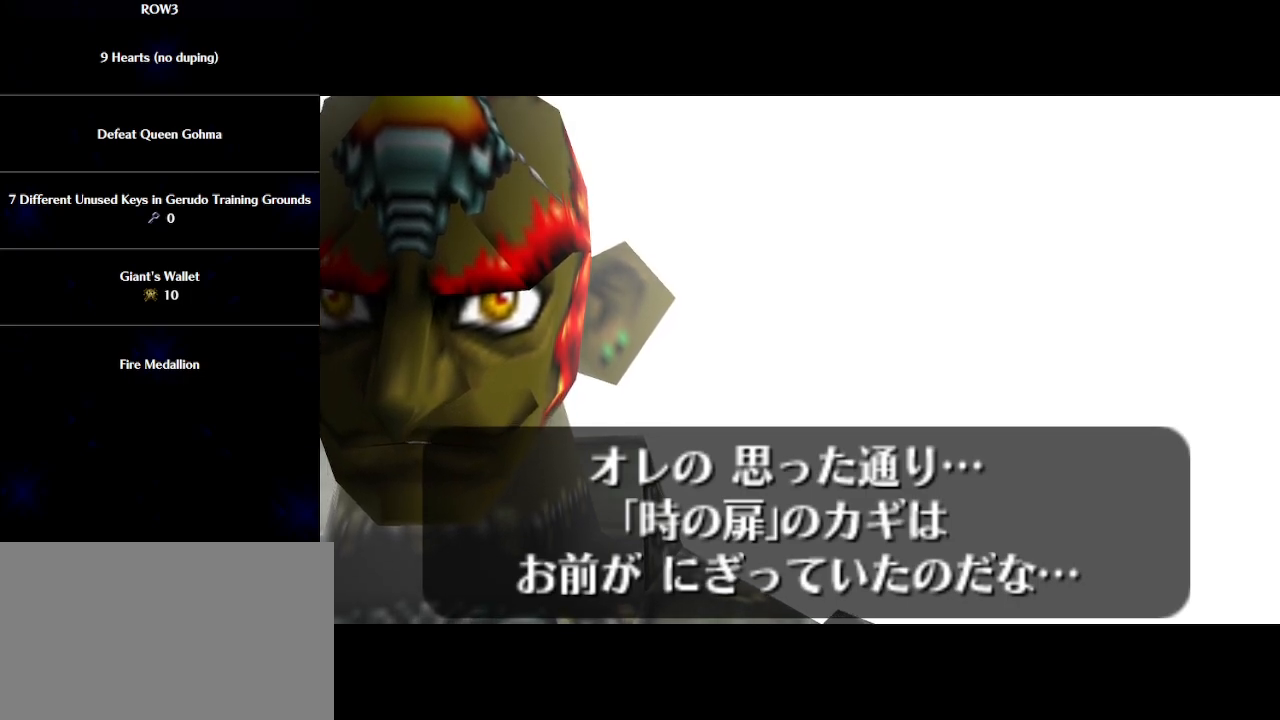
{"buttons": [], "left_stick": "center", "events": [[33, "A", "down"], [33, "B", "down"], [67, "A", "up"], [100, "B", "up"]]}
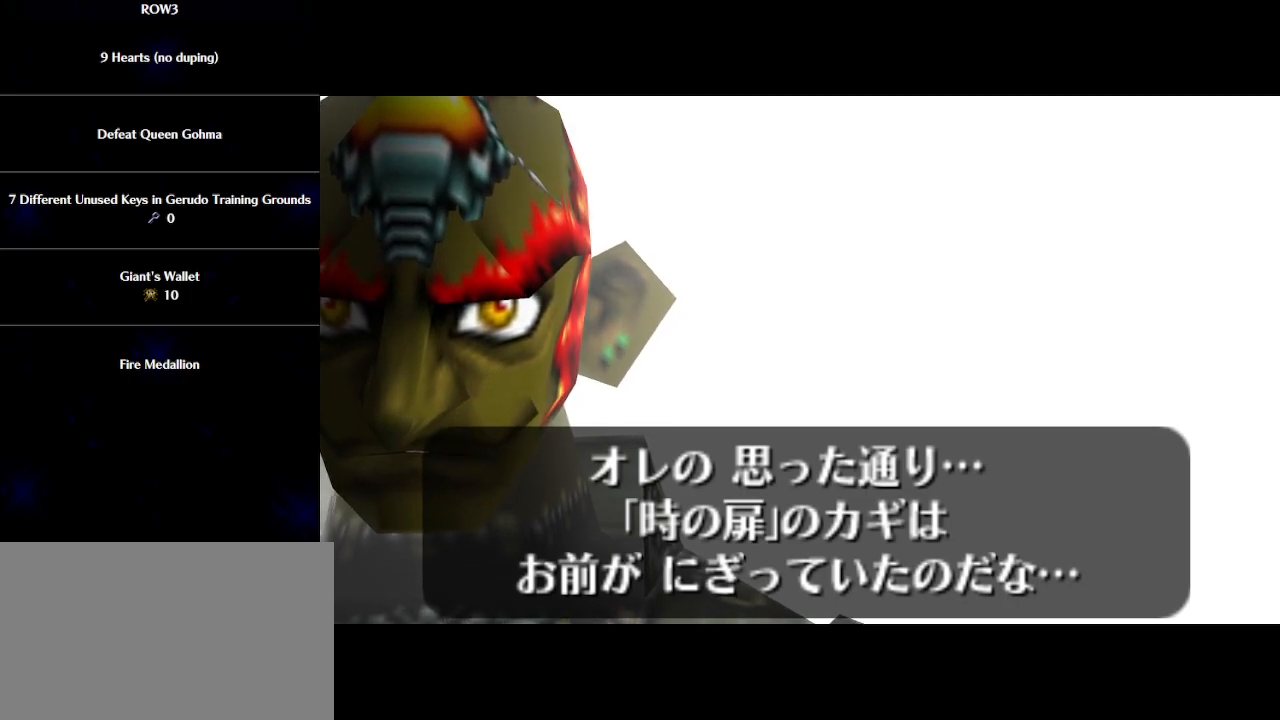
{"buttons": [], "left_stick": "center", "events": []}
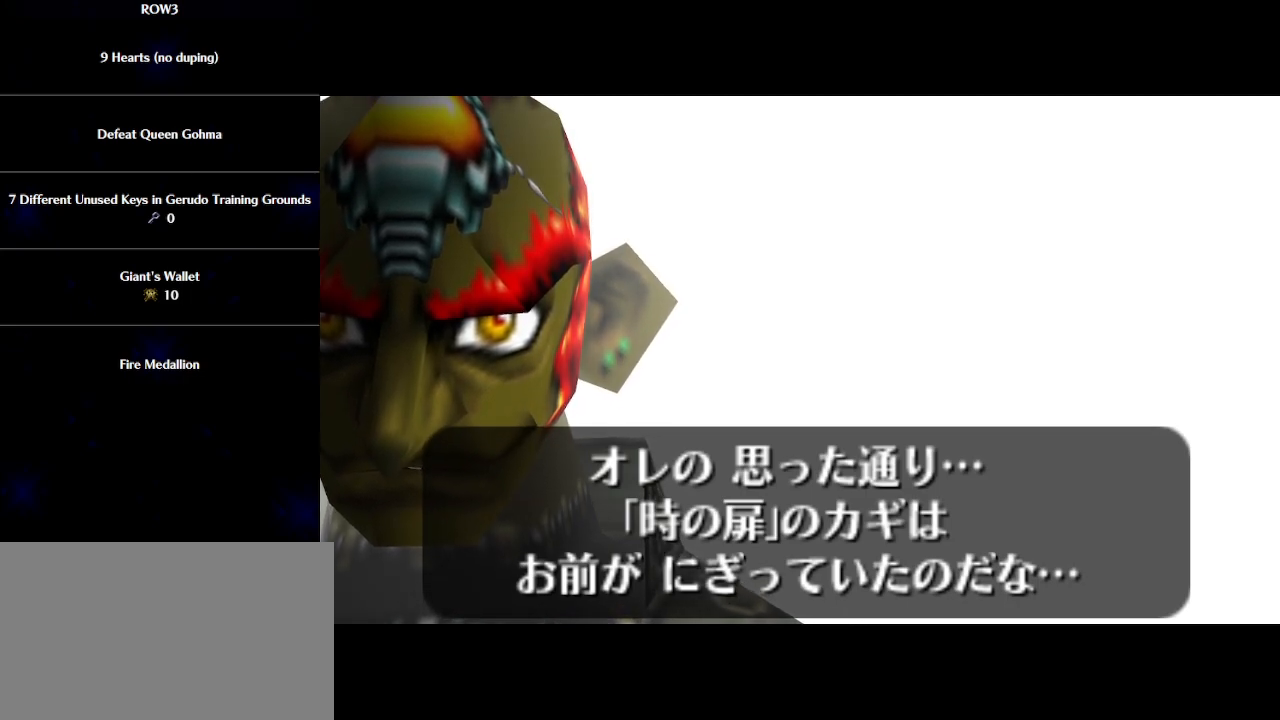
{"buttons": [], "left_stick": "center", "events": []}
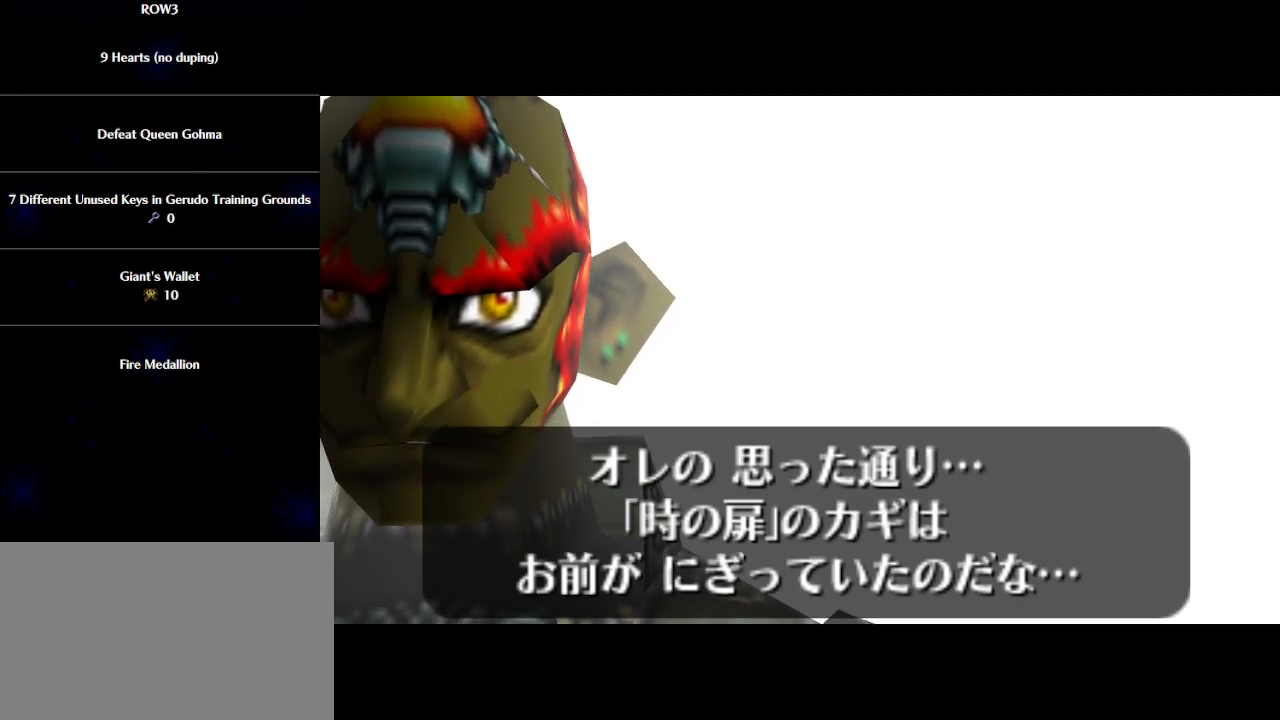
{"buttons": [], "left_stick": "center", "events": []}
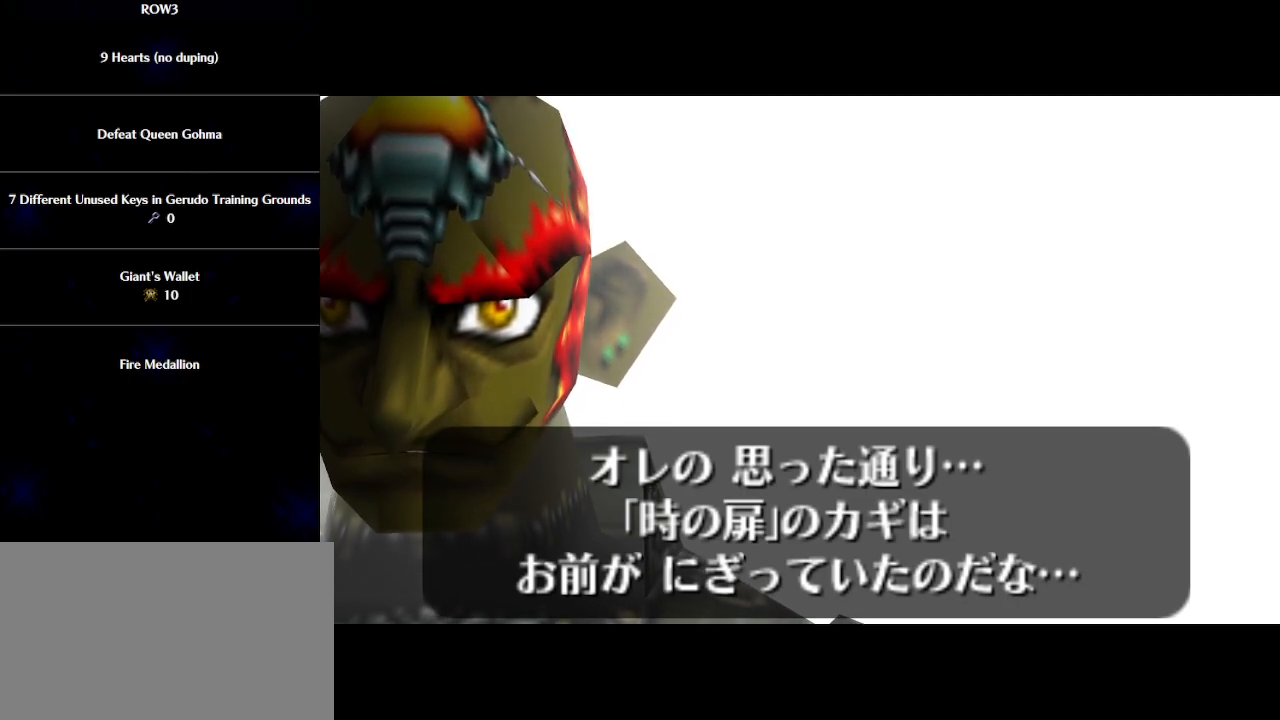
{"buttons": [], "left_stick": "center", "events": []}
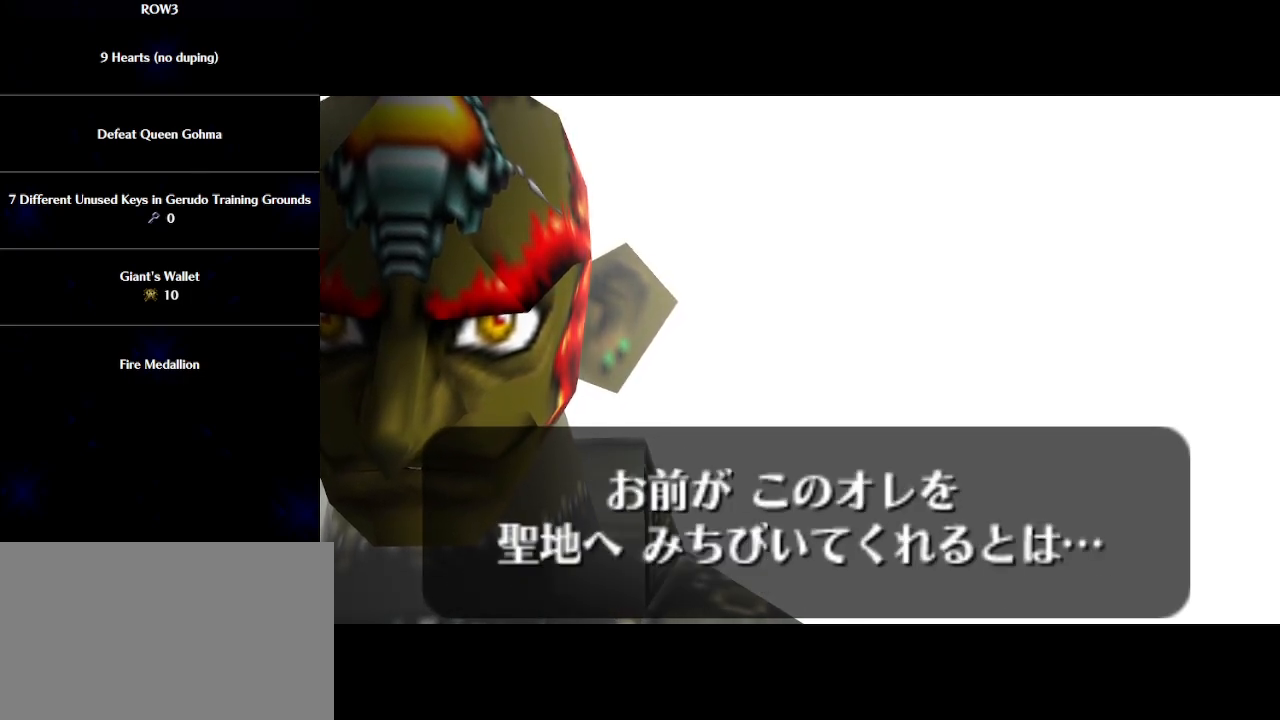
{"buttons": [], "left_stick": "center", "events": []}
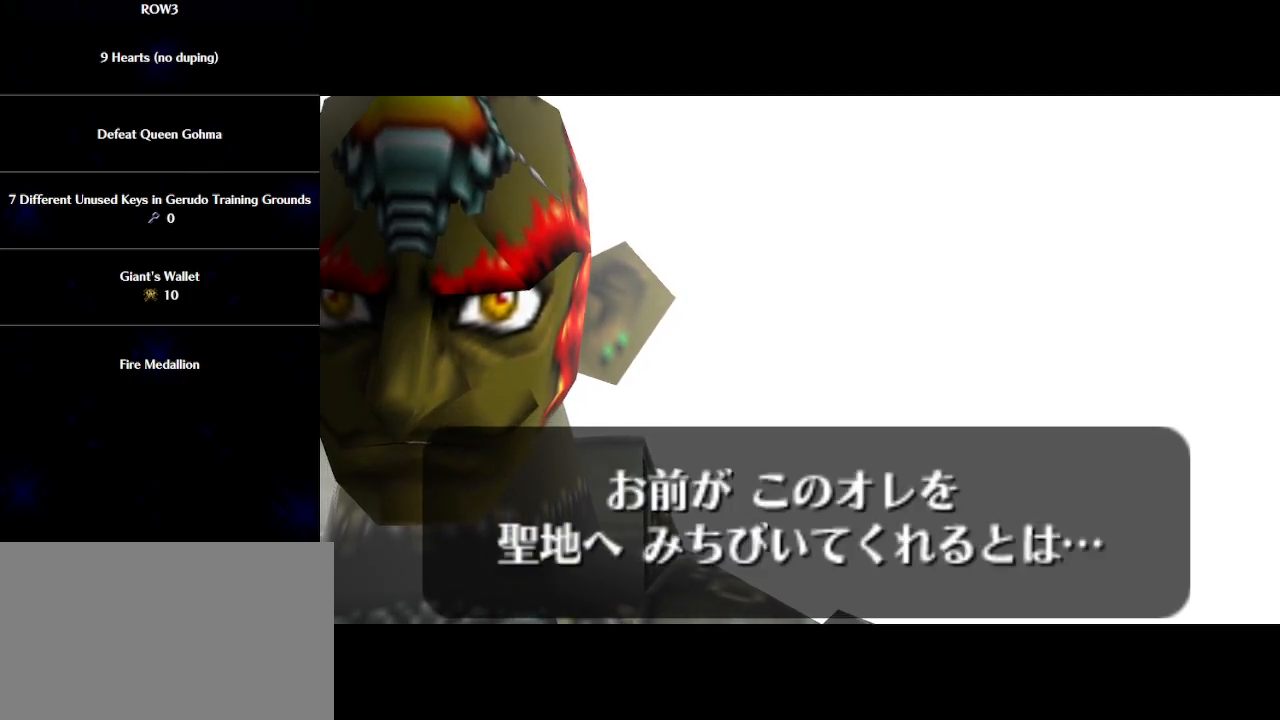
{"buttons": [], "left_stick": "center", "events": []}
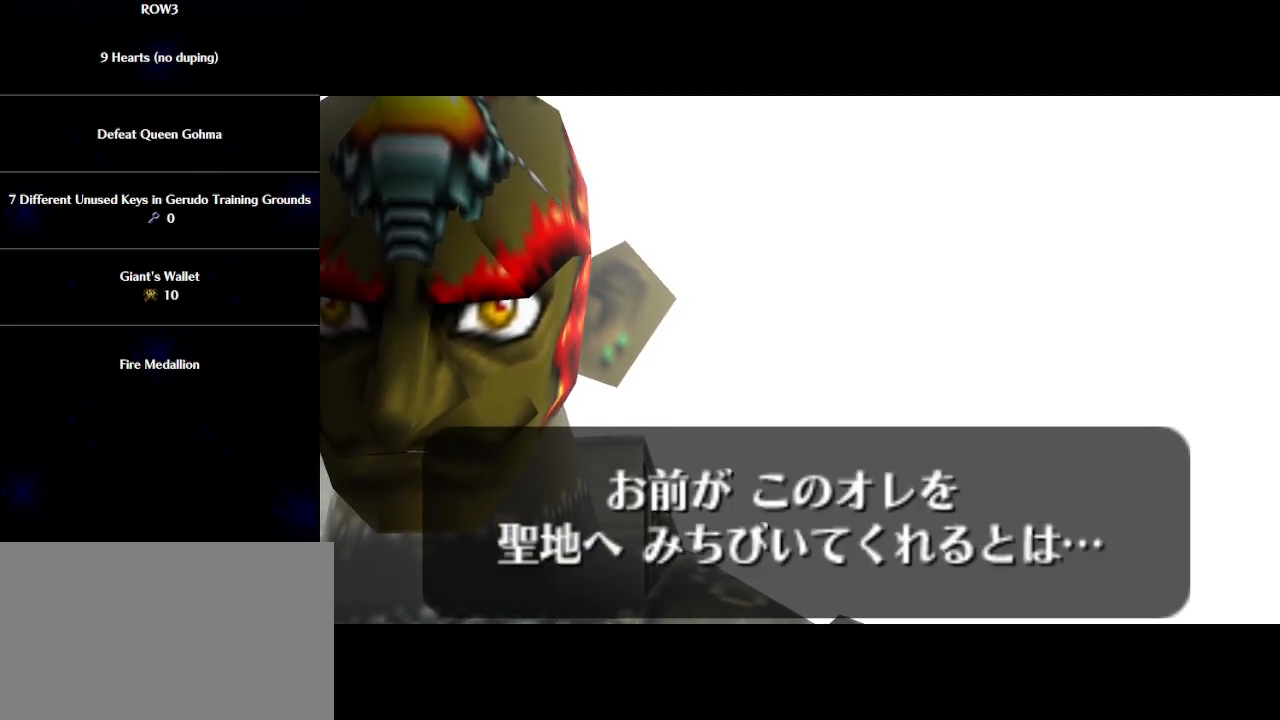
{"buttons": [], "left_stick": "center", "events": [[133, "B", "down"], [233, "B", "up"], [333, "B", "down"], [350, "B", "up"], [450, "B", "down"], [500, "B", "up"]]}
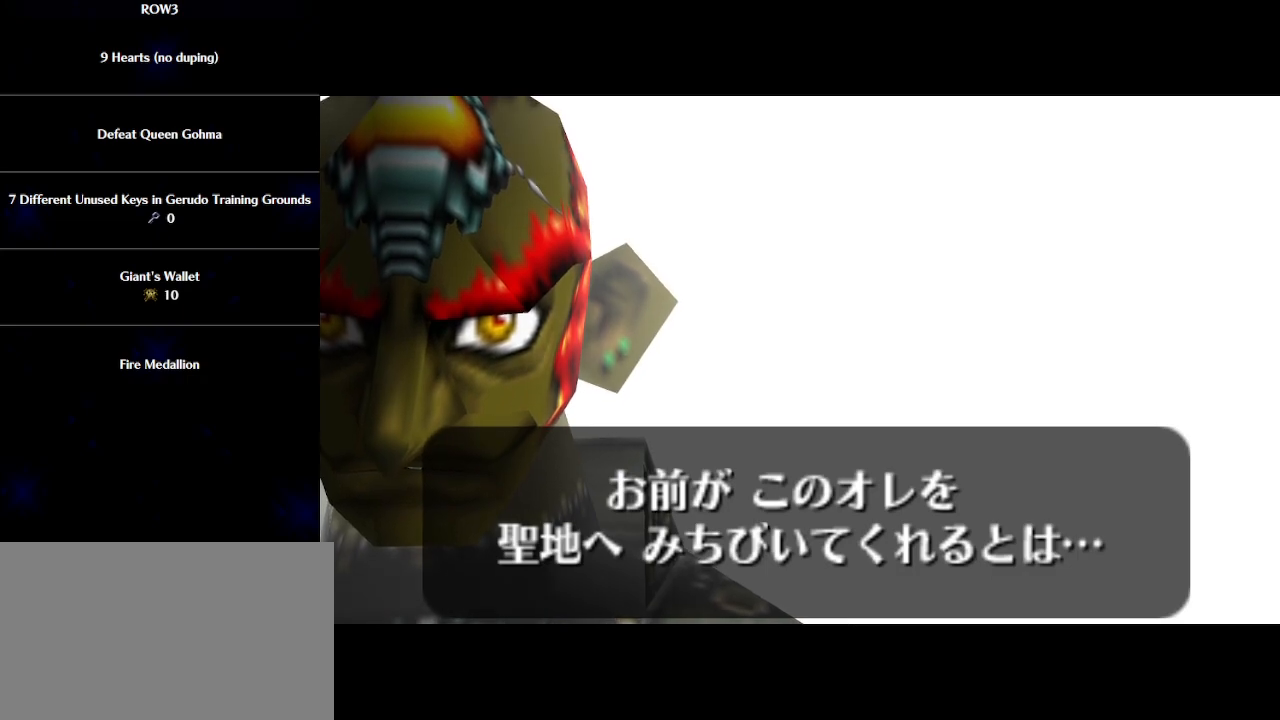
{"buttons": [], "left_stick": "center", "events": [[67, "B", "down"], [133, "B", "up"], [200, "B", "down"], [283, "B", "up"], [350, "B", "down"], [417, "B", "up"]]}
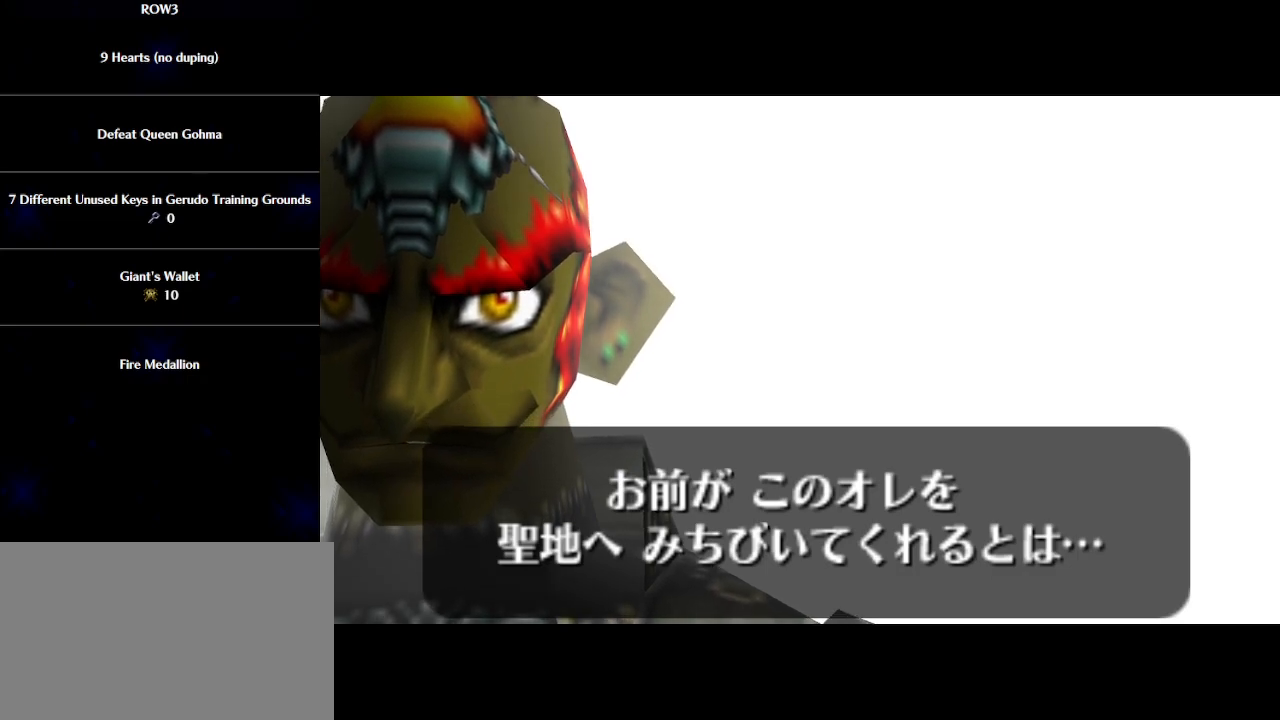
{"buttons": ["B"], "left_stick": "center", "events": [[167, "B", "down"], [233, "B", "up"], [317, "B", "down"], [383, "B", "up"], [483, "B", "down"]]}
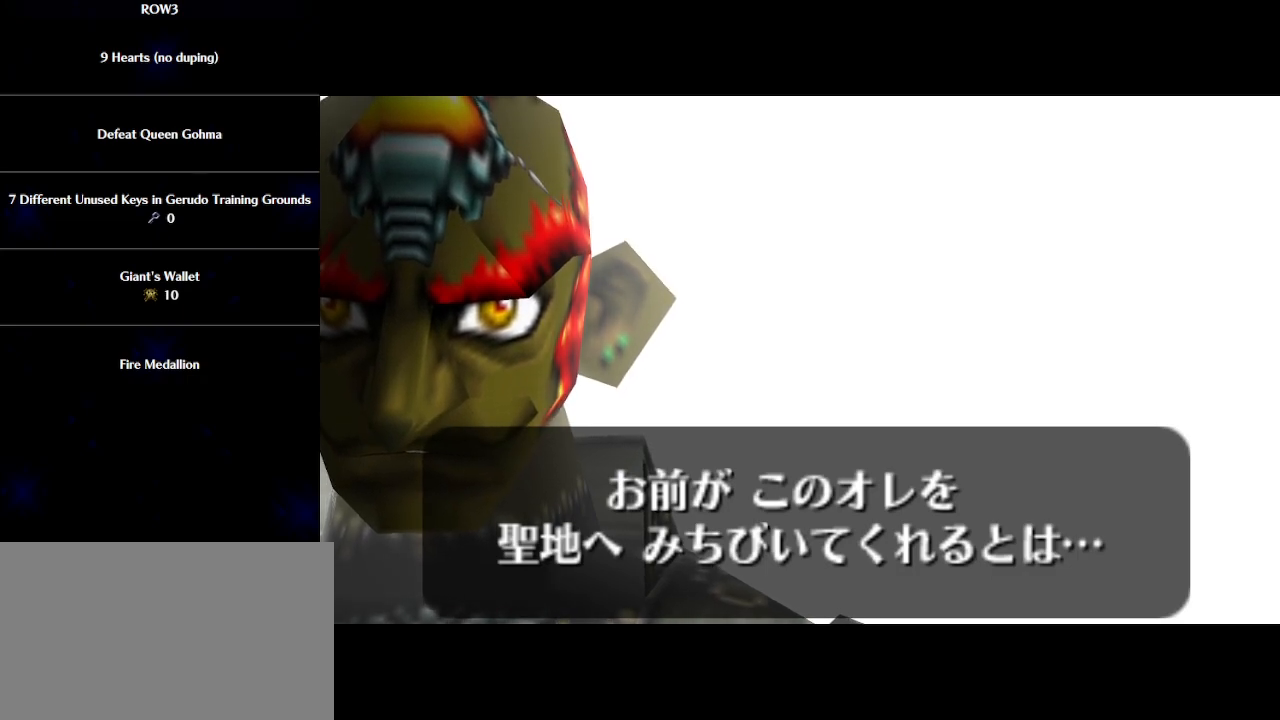
{"buttons": ["B"], "left_stick": "center", "events": [[33, "B", "up"], [133, "B", "down"], [167, "B", "up"], [267, "B", "down"], [283, "B", "up"], [383, "B", "down"], [417, "B", "up"], [483, "B", "down"]]}
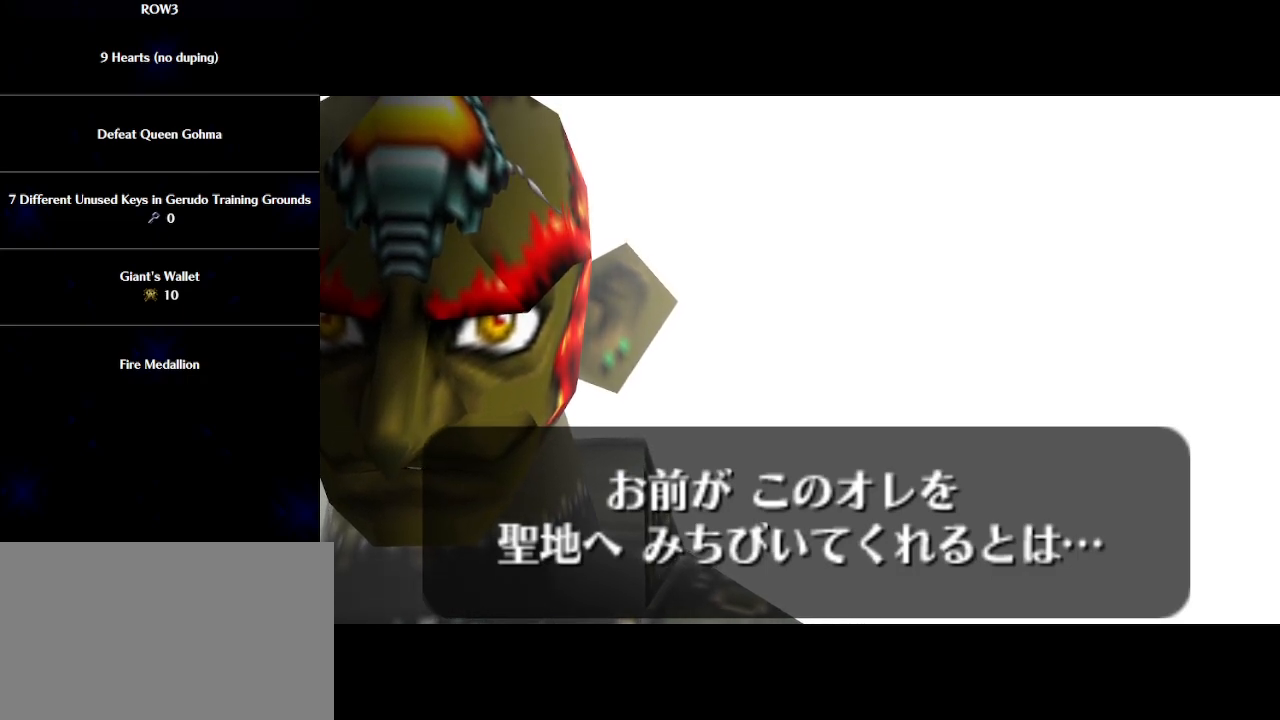
{"buttons": [], "left_stick": "center", "events": [[17, "B", "up"], [100, "B", "down"], [133, "B", "up"], [233, "B", "down"], [267, "B", "up"], [317, "B", "down"], [383, "B", "up"], [450, "B", "down"], [467, "B", "up"]]}
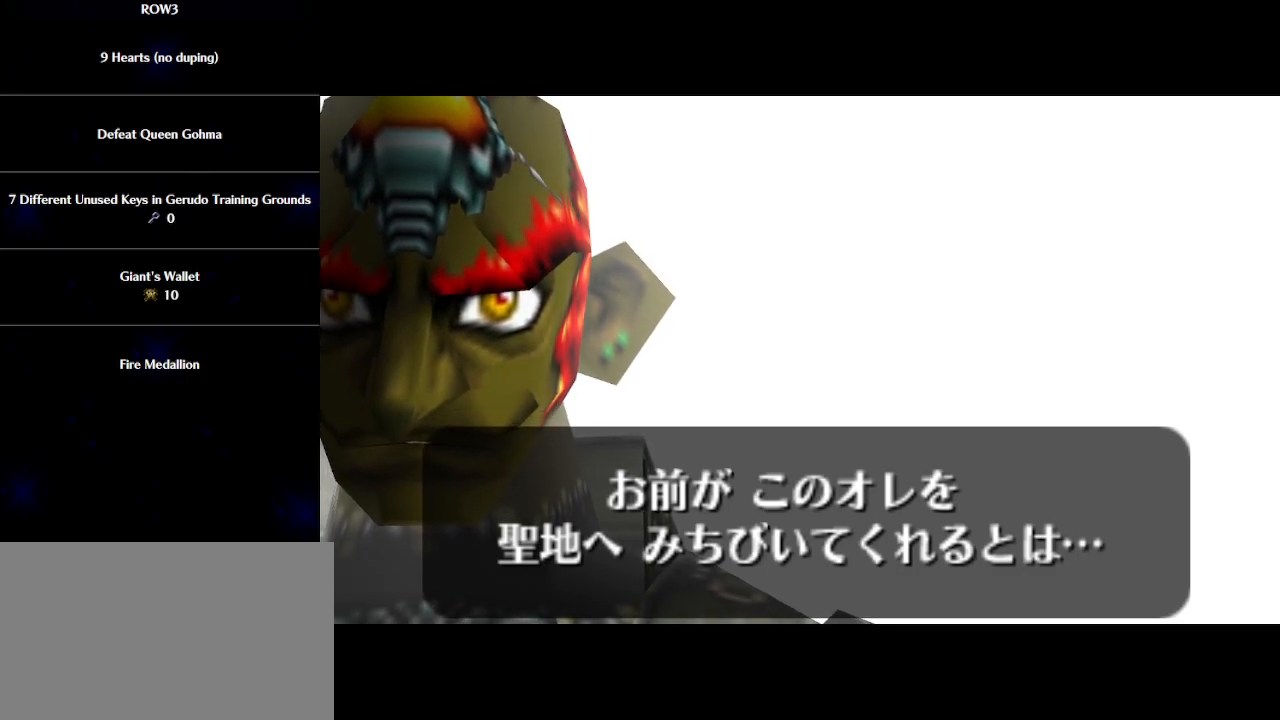
{"buttons": [], "left_stick": "center", "events": [[67, "B", "down"], [100, "B", "up"], [200, "B", "down"], [233, "B", "up"], [317, "B", "down"], [350, "B", "up"], [450, "B", "down"], [483, "B", "up"]]}
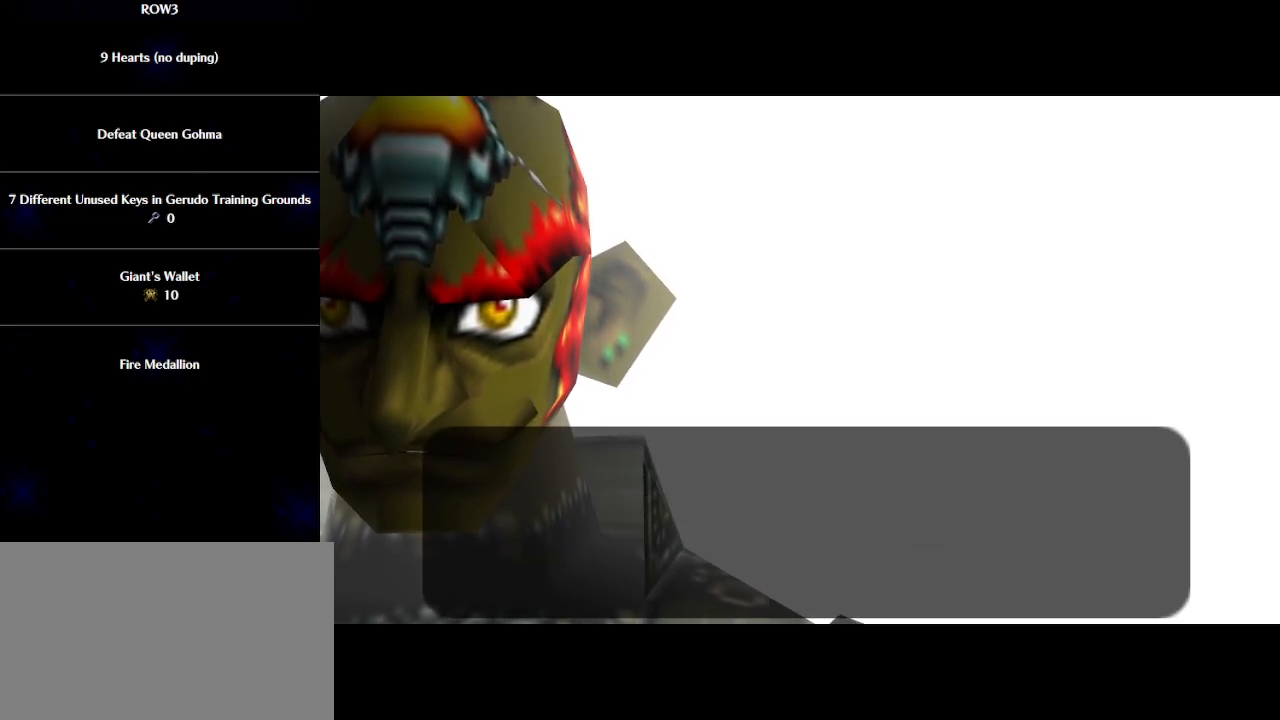
{"buttons": [], "left_stick": "center", "events": [[83, "B", "down"], [117, "B", "up"], [167, "B", "down"], [200, "B", "up"], [283, "B", "down"], [317, "B", "up"]]}
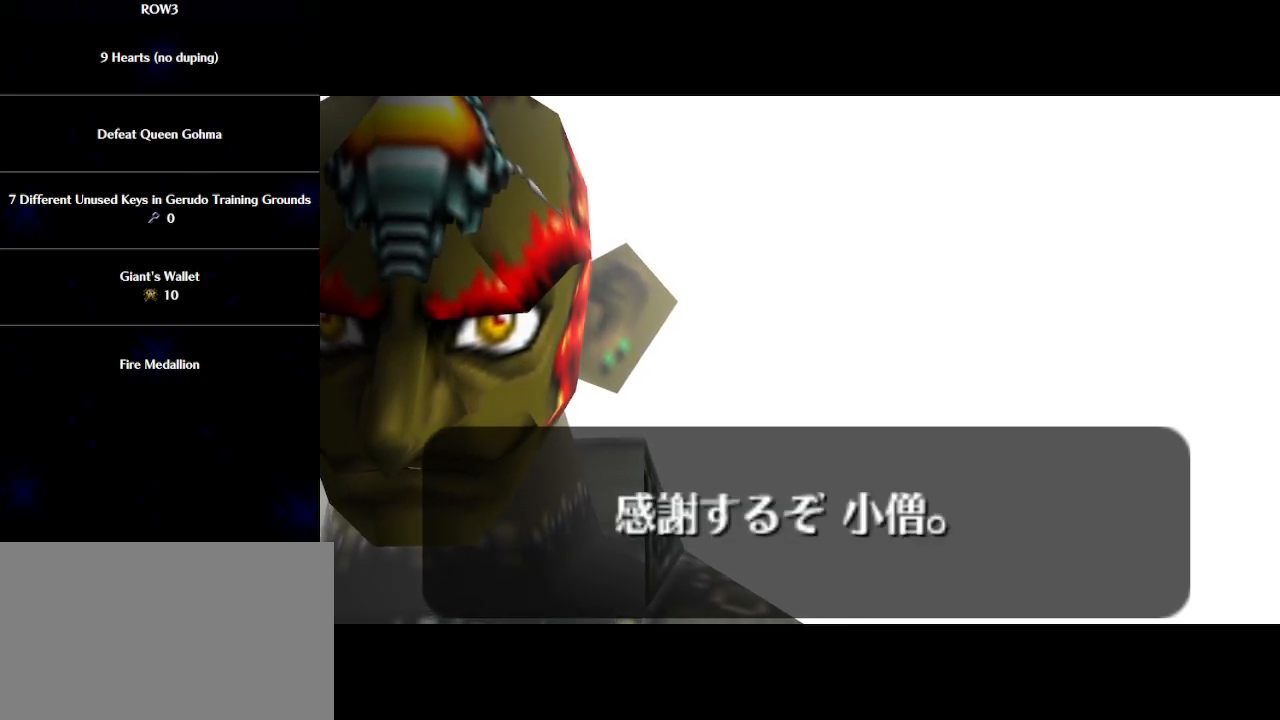
{"buttons": [], "left_stick": "center", "events": [[33, "B", "down"], [67, "B", "up"], [133, "B", "down"], [200, "B", "up"], [267, "B", "down"], [317, "B", "up"], [417, "B", "down"], [450, "B", "up"]]}
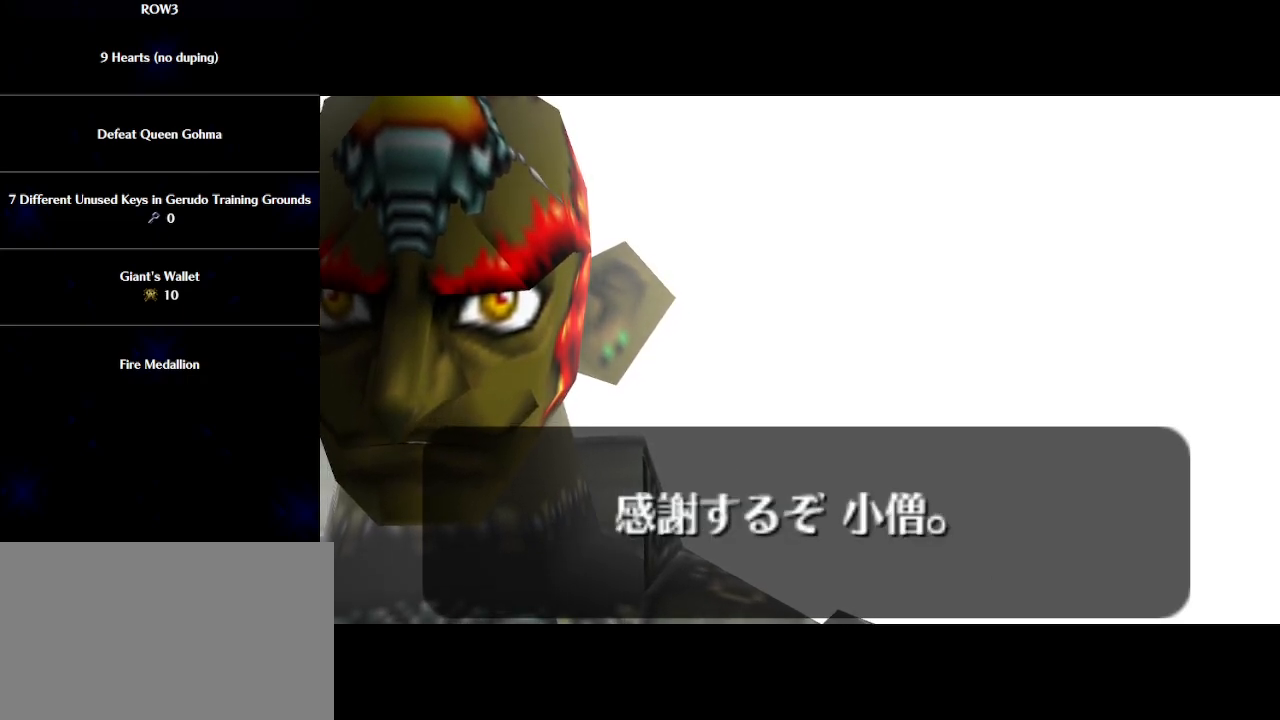
{"buttons": [], "left_stick": "center", "events": [[33, "B", "down"], [67, "B", "up"], [167, "B", "down"], [200, "B", "up"], [267, "B", "down"], [317, "B", "up"], [383, "B", "down"], [450, "B", "up"]]}
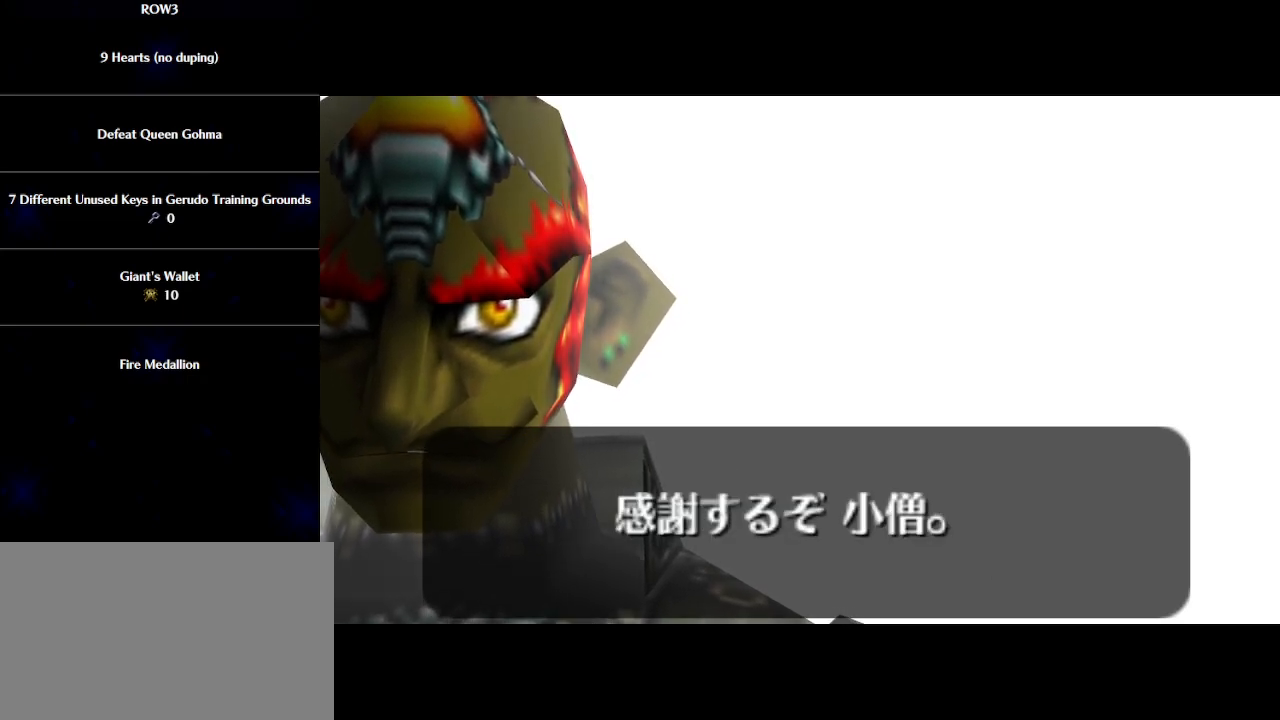
{"buttons": [], "left_stick": "center", "events": [[33, "B", "down"], [67, "B", "up"], [133, "B", "down"], [200, "B", "up"], [250, "B", "down"], [317, "B", "up"], [383, "B", "down"], [417, "B", "up"]]}
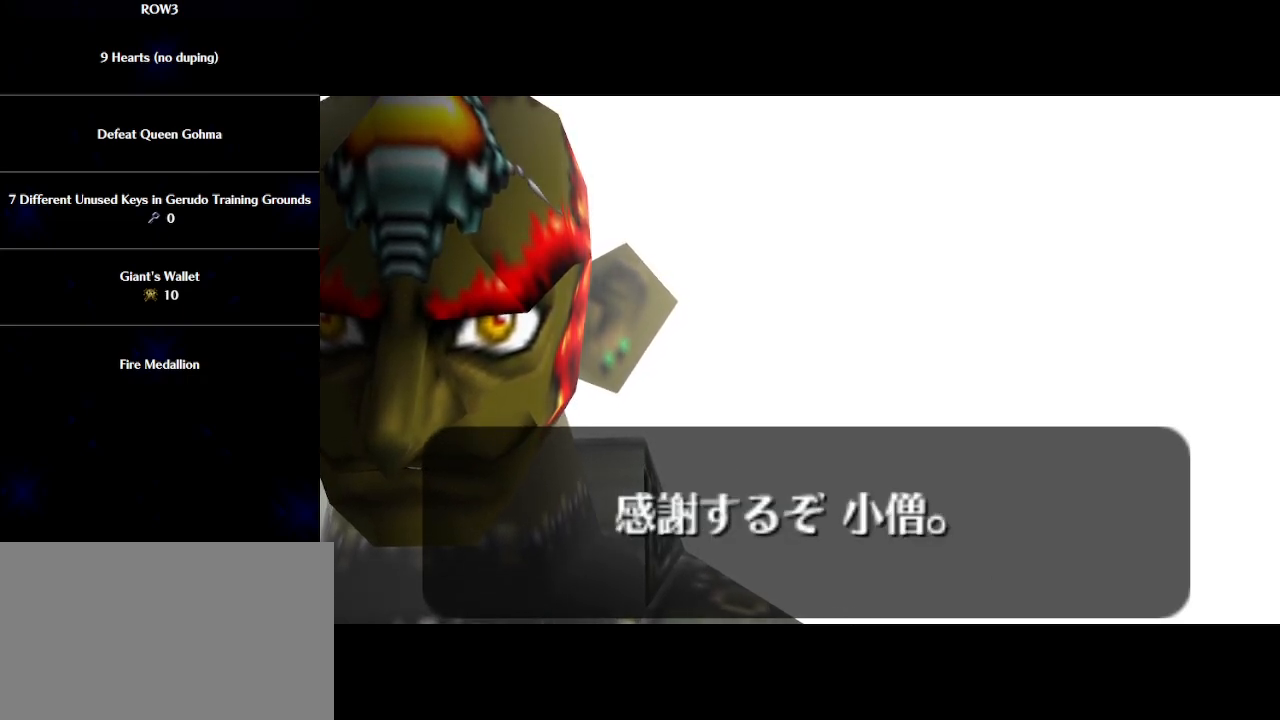
{"buttons": [], "left_stick": "center", "events": [[17, "B", "down"], [50, "B", "up"], [133, "B", "down"], [167, "B", "up"], [250, "B", "down"], [283, "B", "up"], [383, "B", "down"], [417, "B", "up"]]}
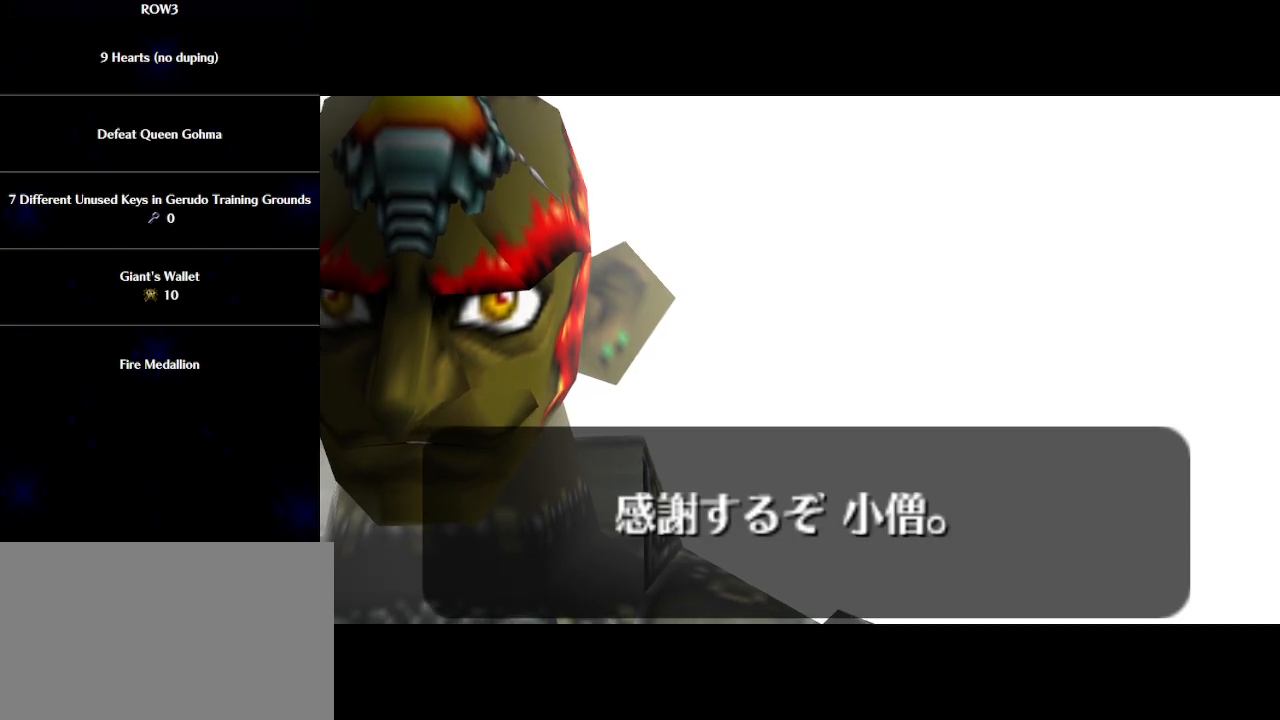
{"buttons": [], "left_stick": "center", "events": [[17, "B", "down"], [50, "B", "up"], [133, "B", "down"], [167, "B", "up"], [233, "B", "down"], [283, "B", "up"], [383, "B", "down"], [417, "B", "up"]]}
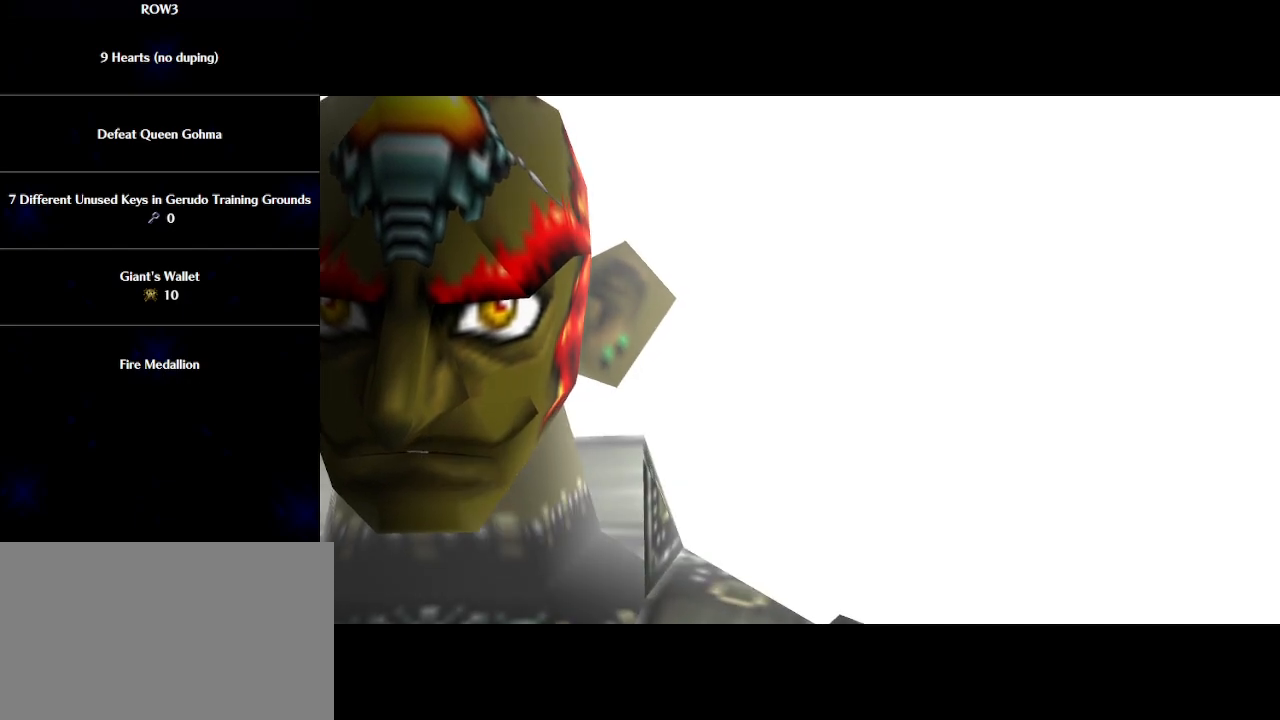
{"buttons": ["B"], "left_stick": "center", "events": [[17, "B", "down"], [33, "B", "up"], [133, "B", "down"], [167, "B", "up"], [267, "B", "down"], [300, "B", "up"], [350, "B", "down"], [383, "B", "up"], [467, "B", "down"]]}